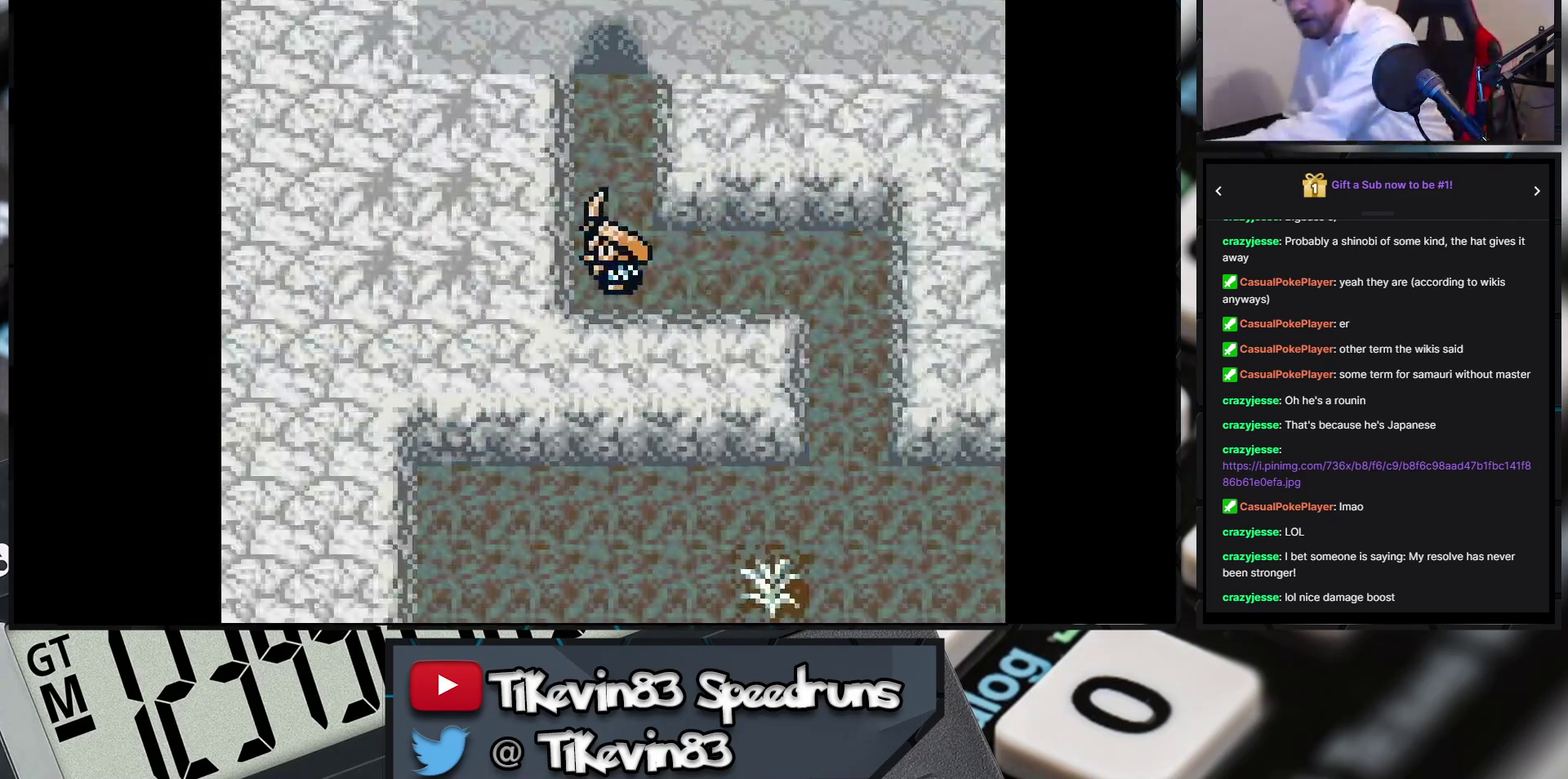
Gameplay with a controller (Nintendo layout); each line is a JSON object with the inputs held at the frame after it. "events" lists button and stick changes between this image and that frame as [ms after this image, input, new state], when the widget could be followed in between. Not read: L3 R3 X Y right_stick.
{"buttons": ["B", "DPAD_UP", "DPAD_RIGHT"], "events": [[333, "DPAD_RIGHT", "down"]]}
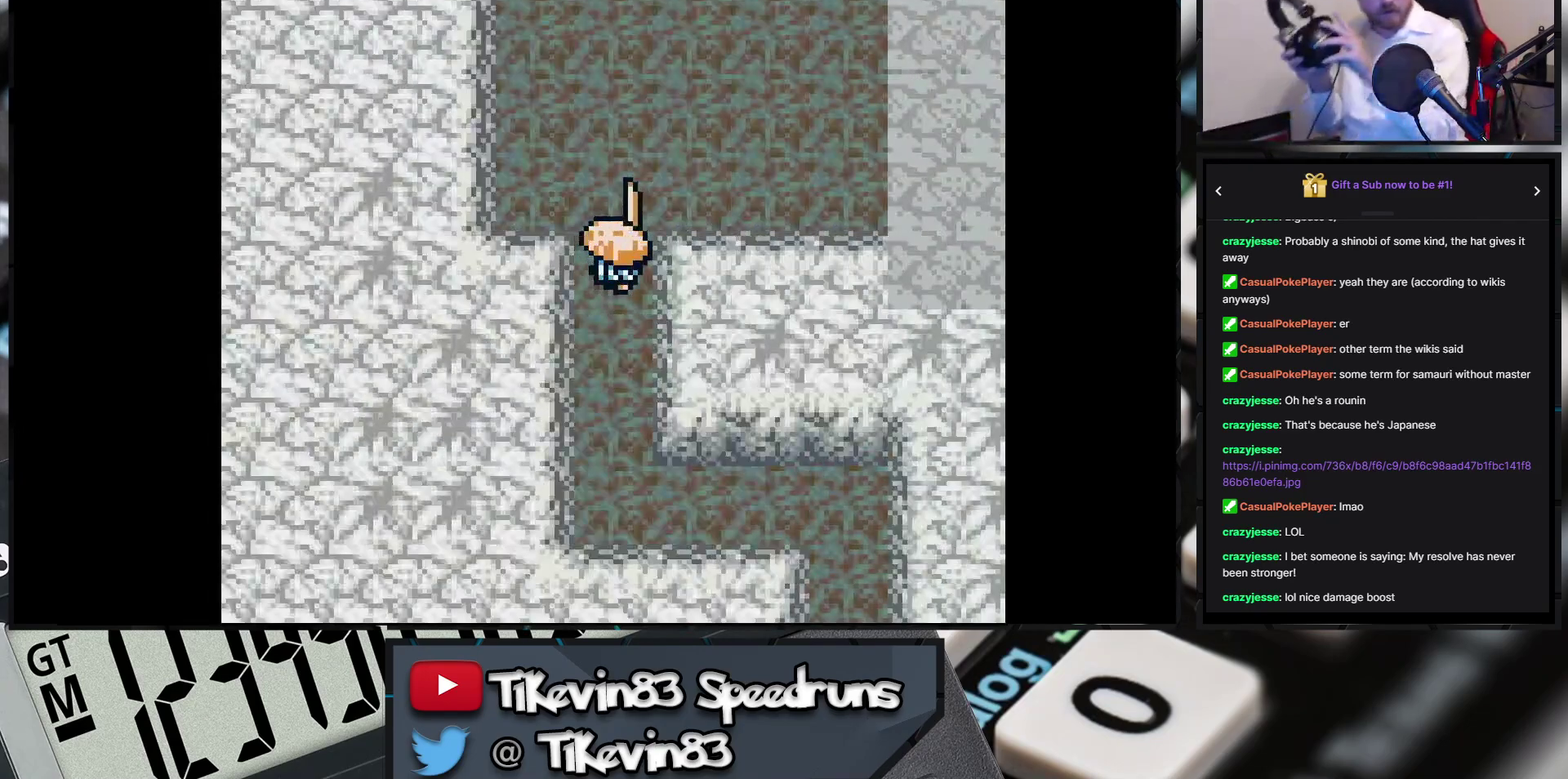
{"buttons": ["B", "DPAD_DOWN", "DPAD_RIGHT"], "events": [[500, "DPAD_DOWN", "down"], [500, "DPAD_UP", "up"]]}
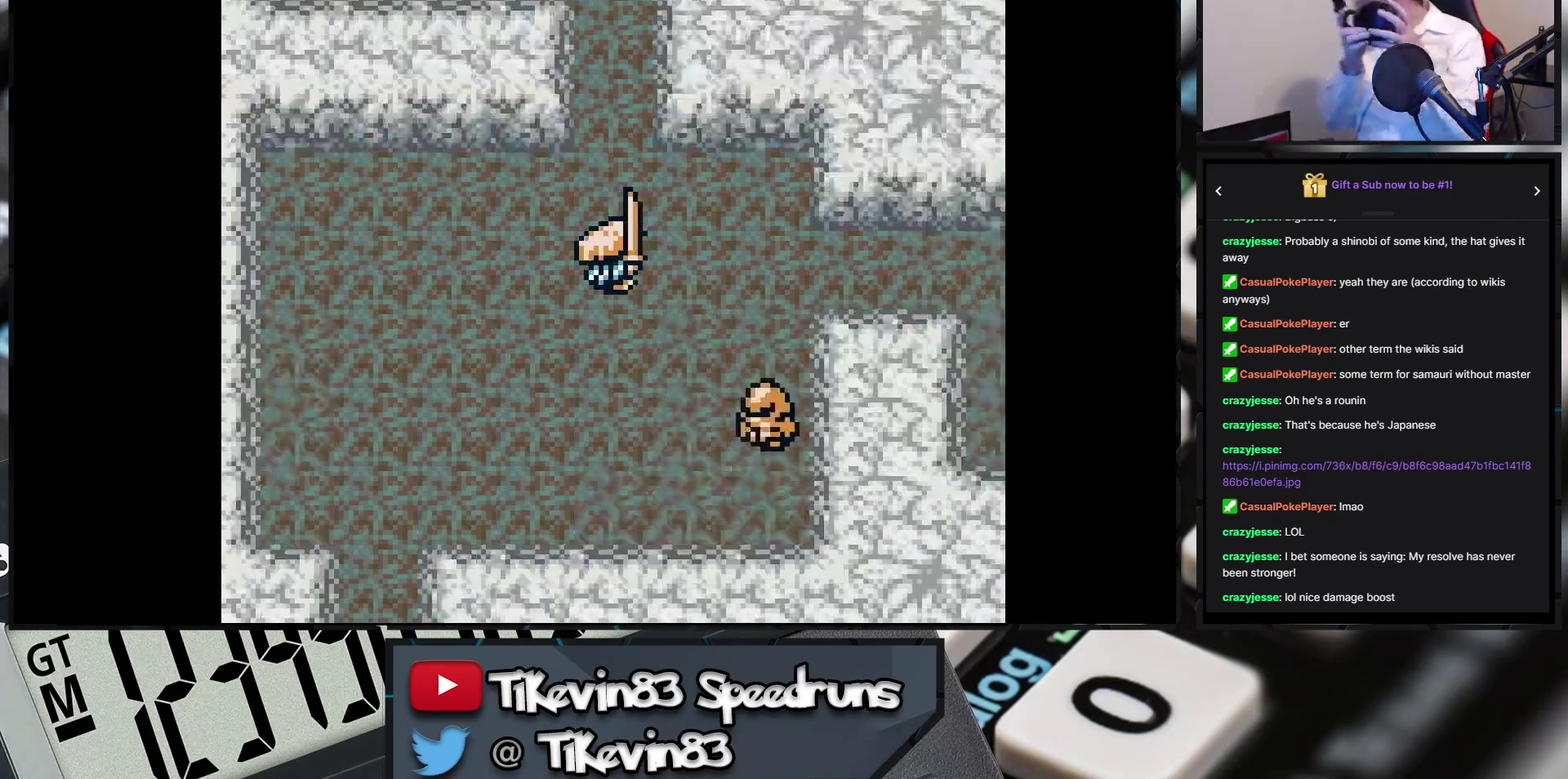
{"buttons": ["B", "DPAD_DOWN"], "events": [[100, "DPAD_DOWN", "up"], [417, "DPAD_DOWN", "down"], [433, "DPAD_RIGHT", "up"]]}
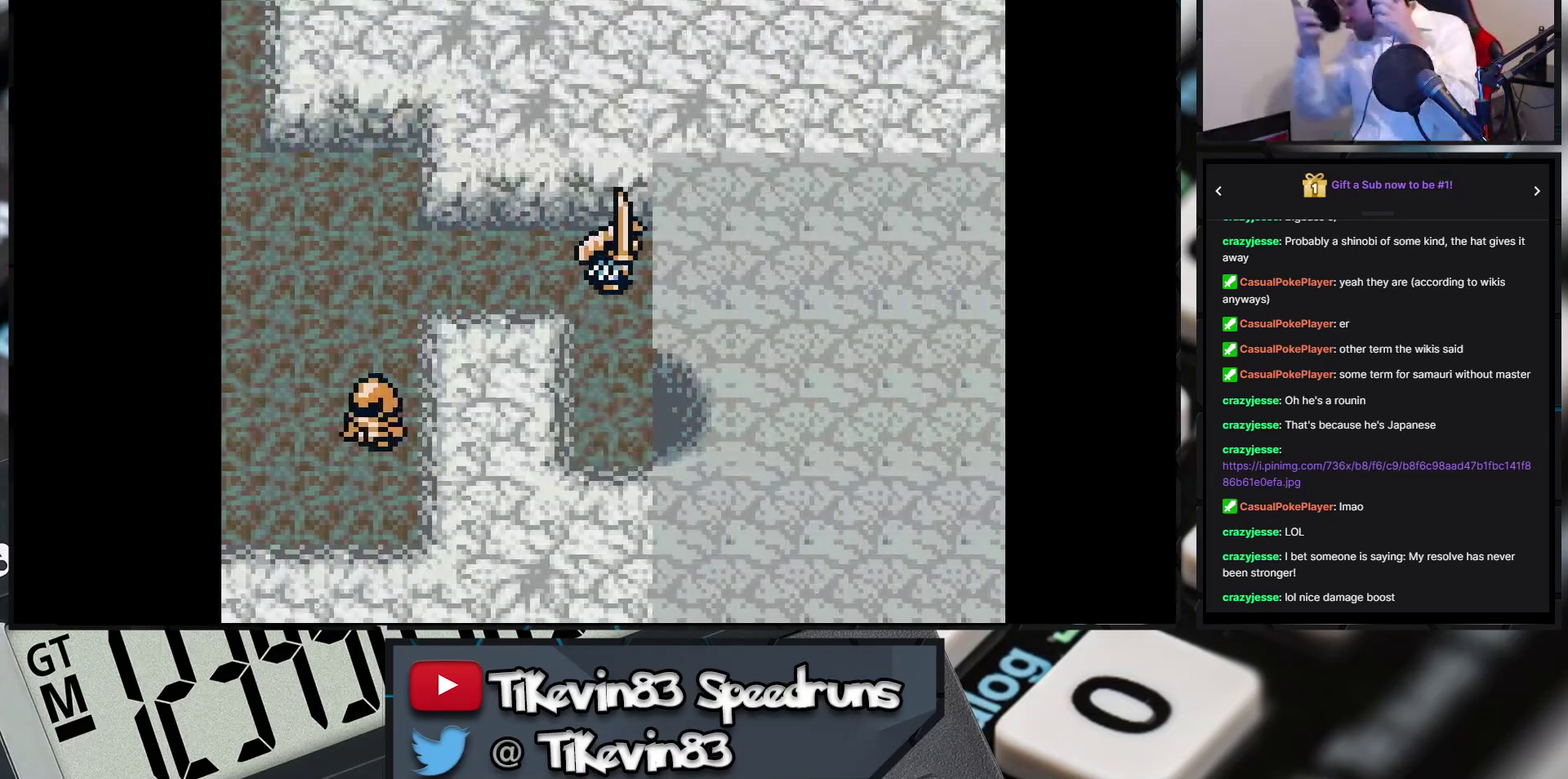
{"buttons": ["B", "DPAD_DOWN"], "events": [[133, "DPAD_DOWN", "up"], [133, "DPAD_RIGHT", "down"], [417, "DPAD_DOWN", "down"], [417, "DPAD_RIGHT", "up"]]}
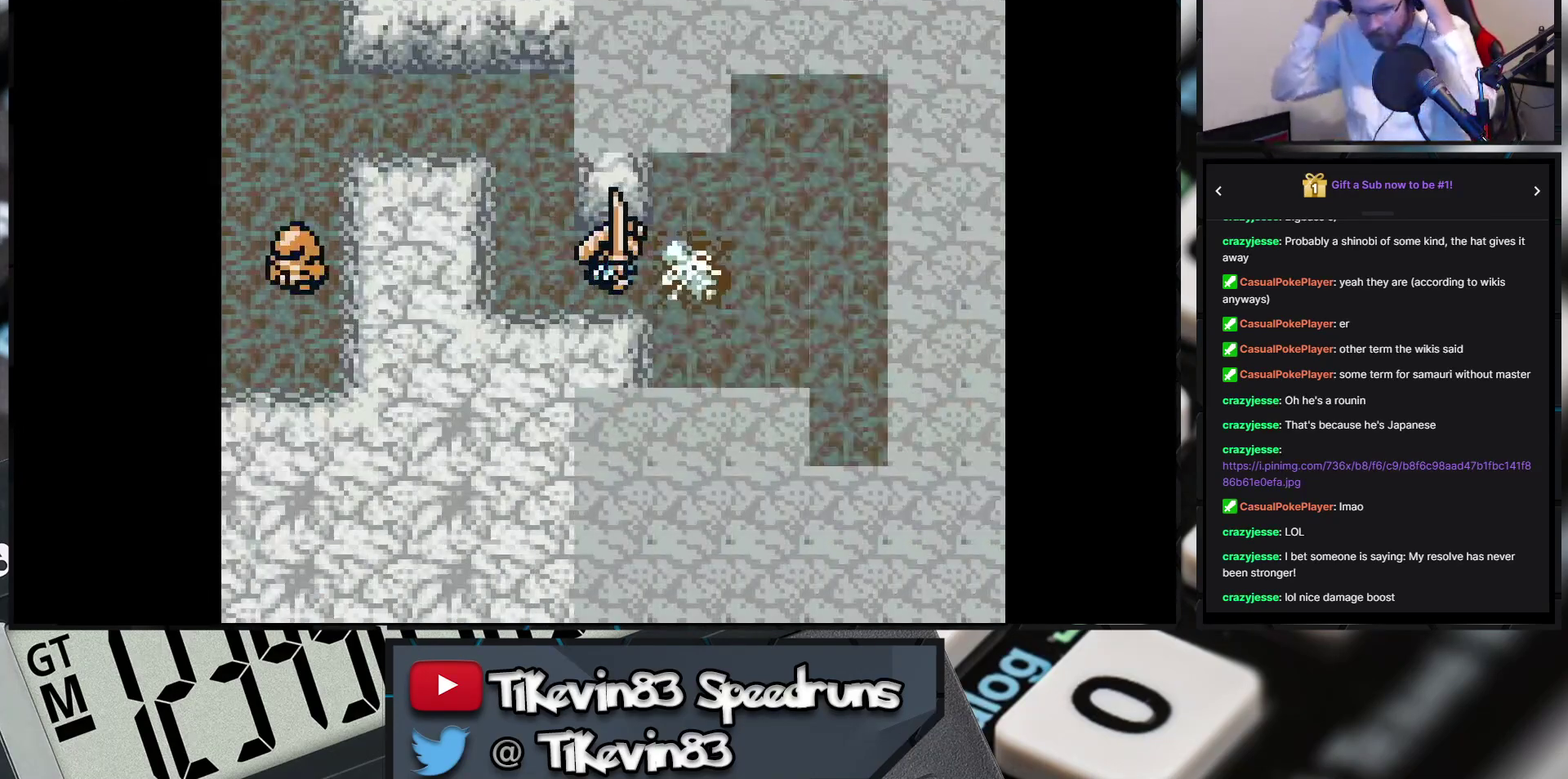
{"buttons": ["B", "DPAD_DOWN"], "events": []}
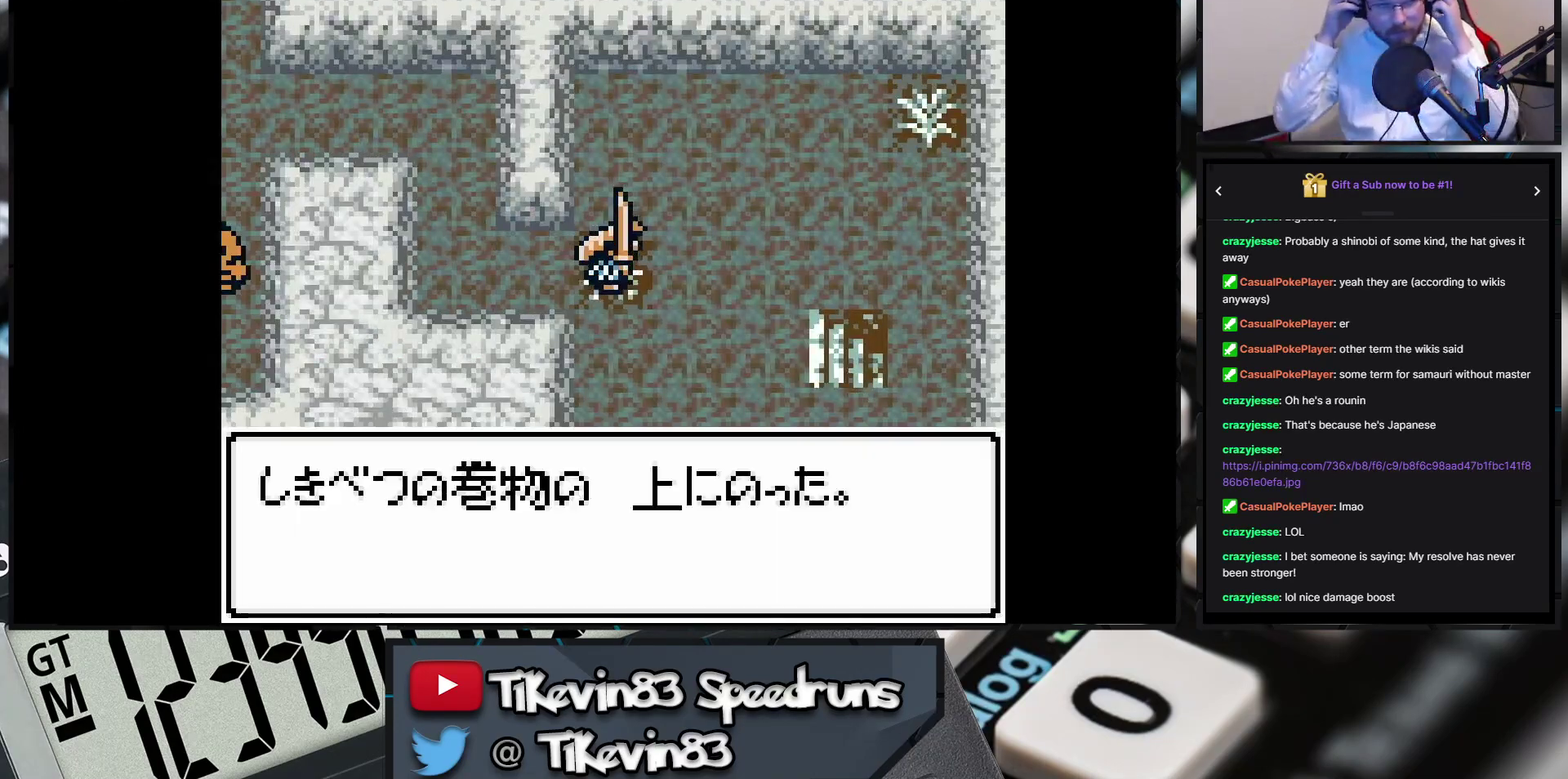
{"buttons": ["B", "DPAD_UP", "DPAD_RIGHT"], "events": [[100, "B", "up"], [183, "B", "down"], [183, "DPAD_DOWN", "up"], [183, "DPAD_RIGHT", "down"], [183, "DPAD_UP", "down"]]}
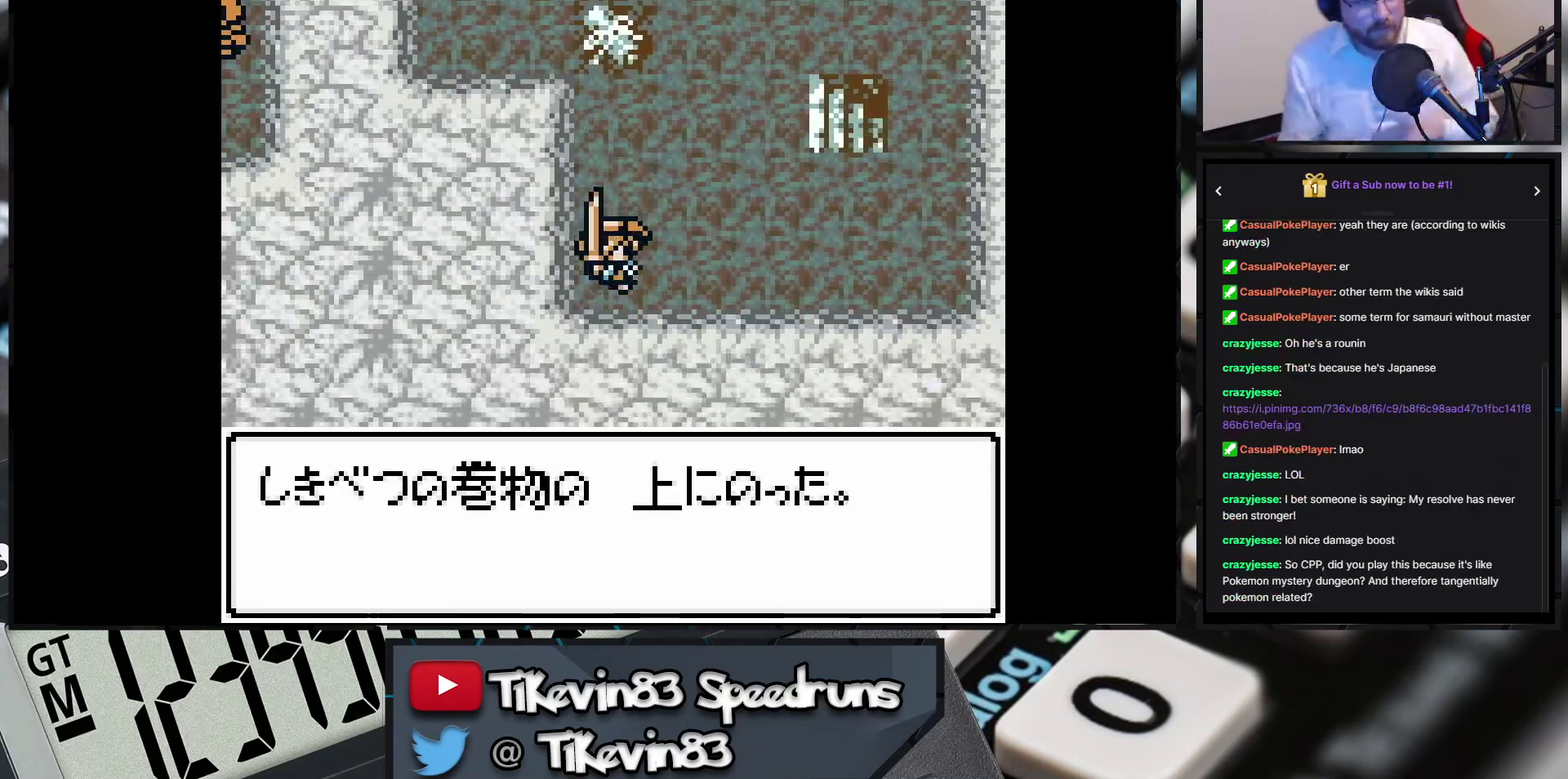
{"buttons": [], "events": [[183, "DPAD_UP", "up"], [383, "B", "up"], [383, "DPAD_RIGHT", "up"]]}
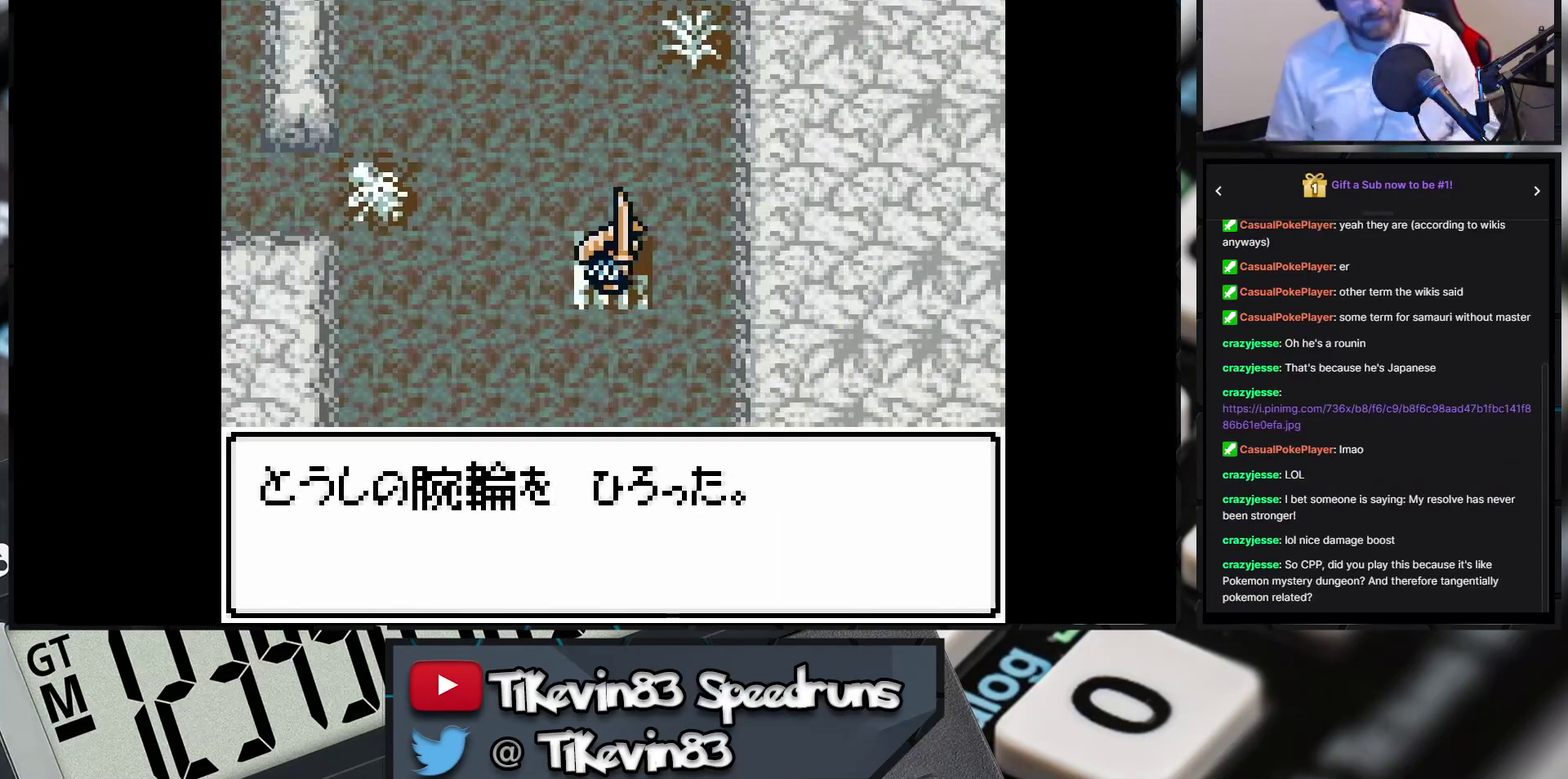
{"buttons": [], "events": []}
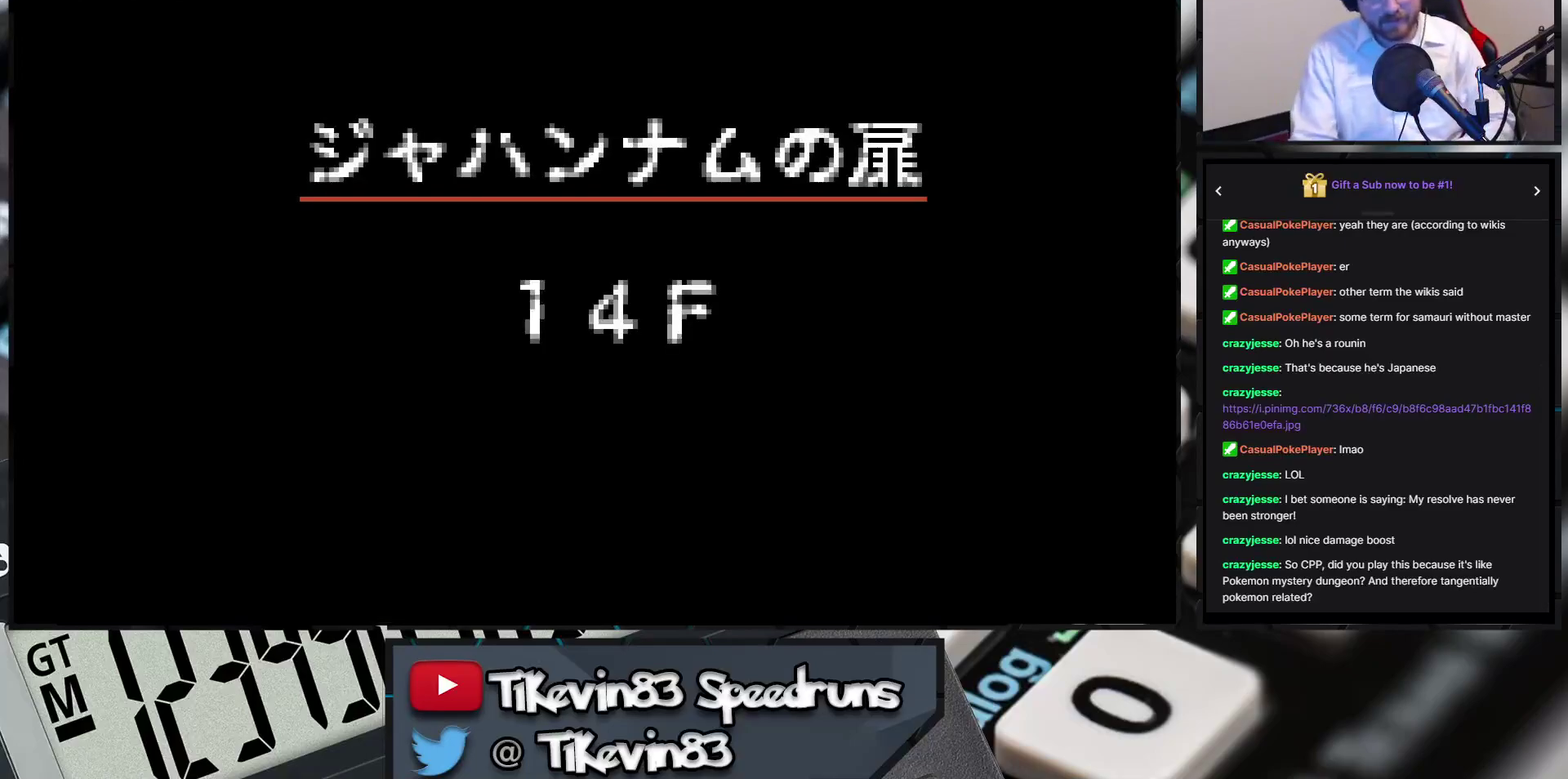
{"buttons": [], "events": []}
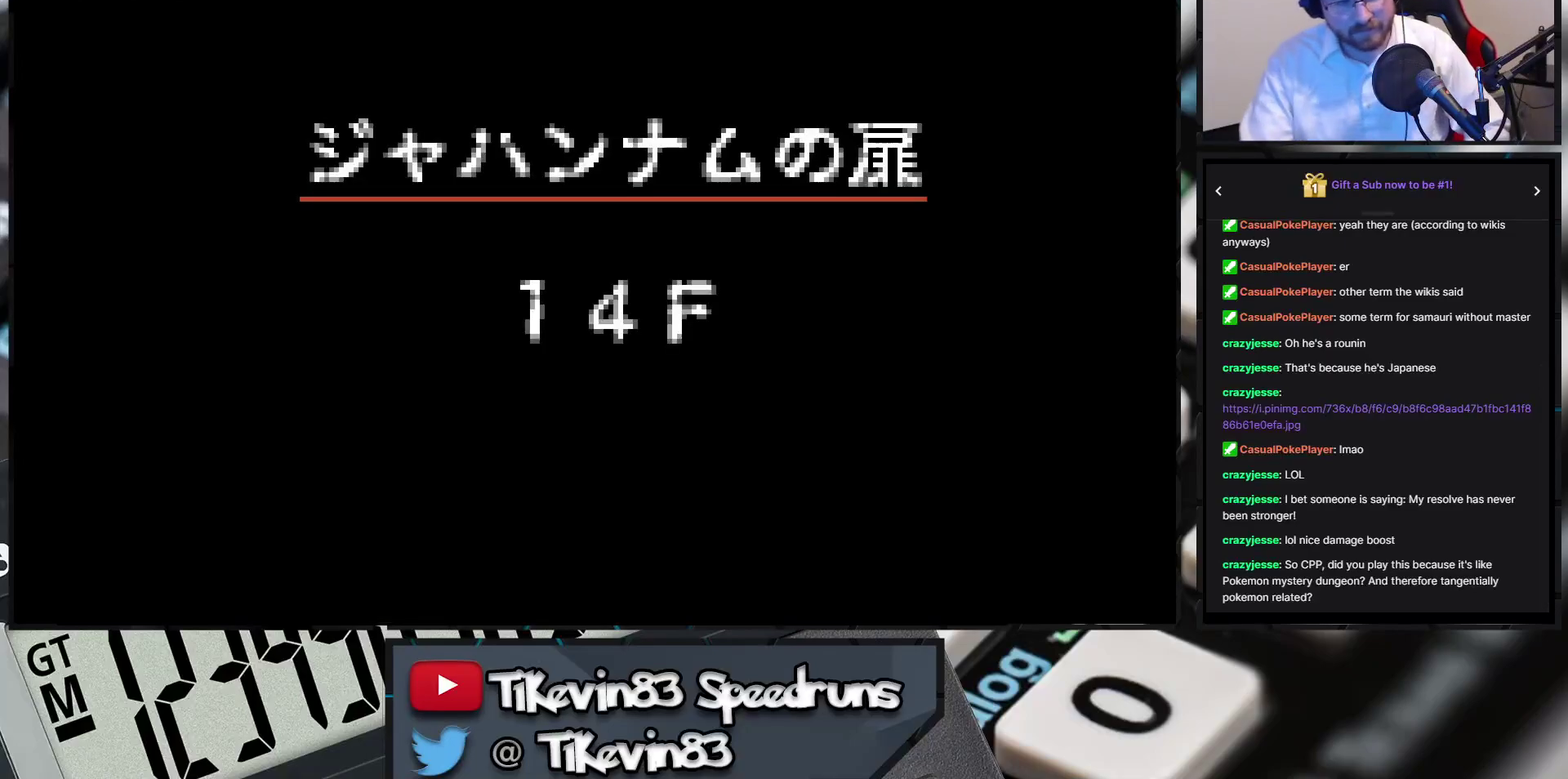
{"buttons": [], "events": []}
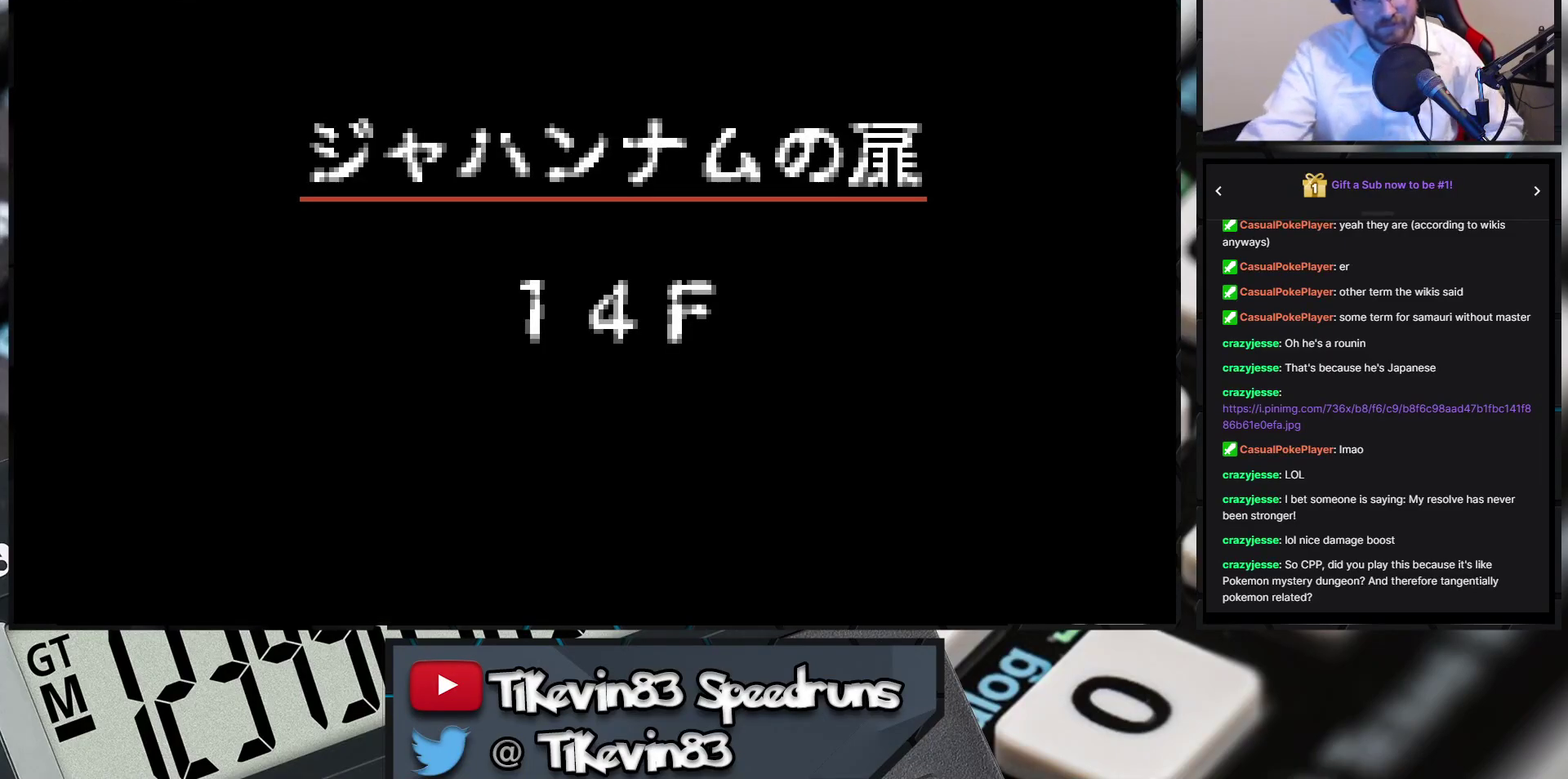
{"buttons": [], "events": []}
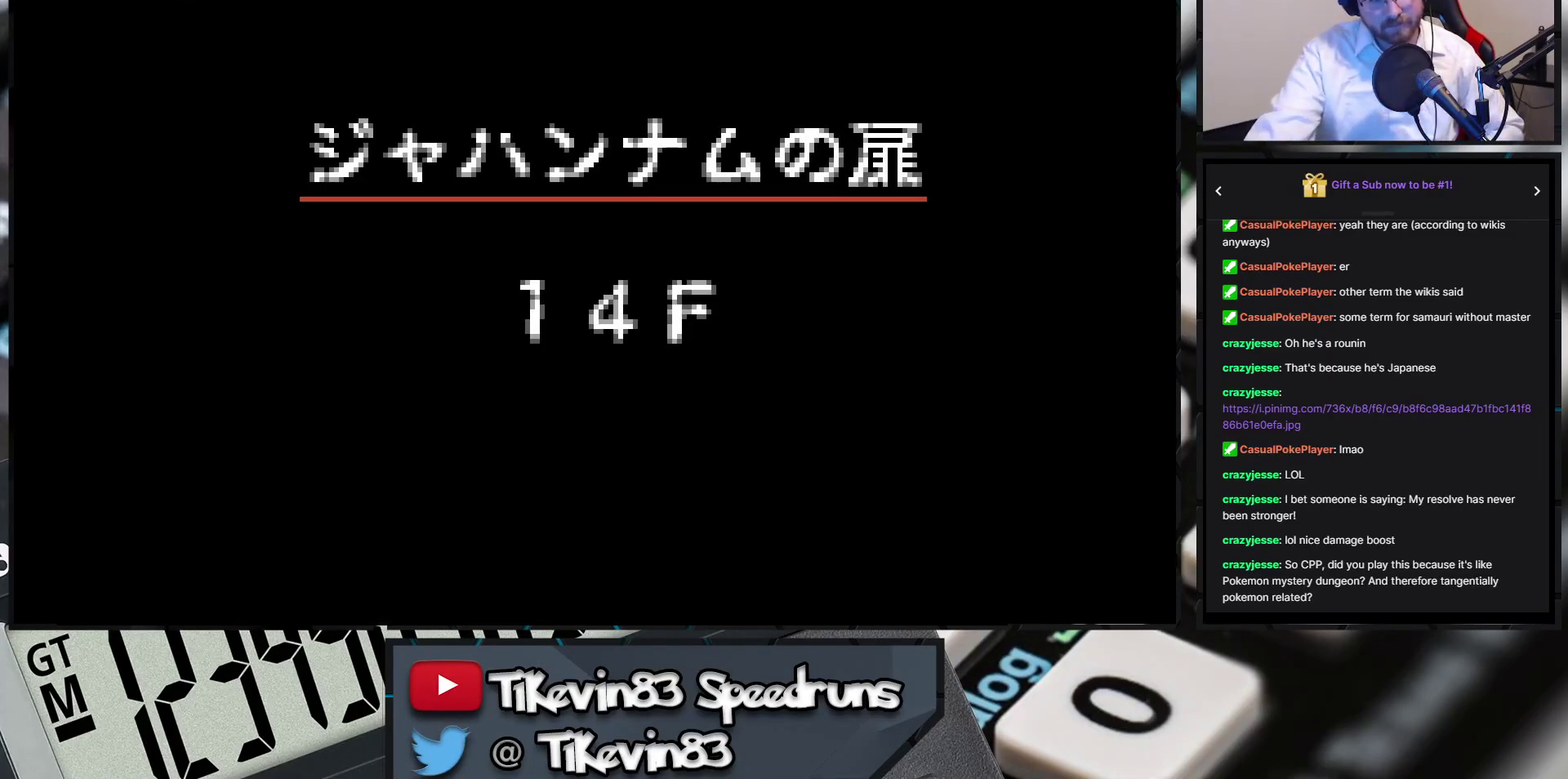
{"buttons": [], "events": []}
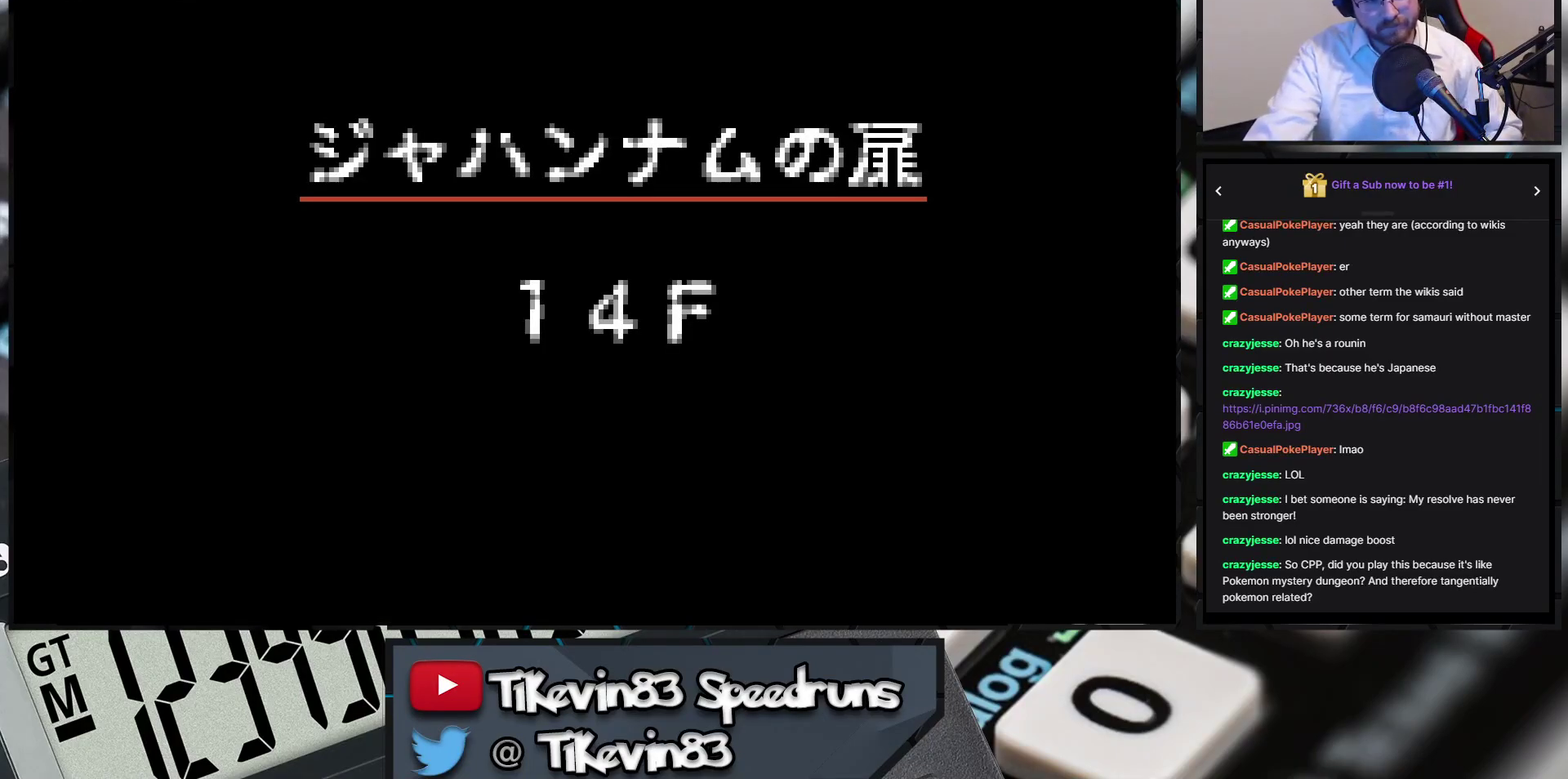
{"buttons": [], "events": []}
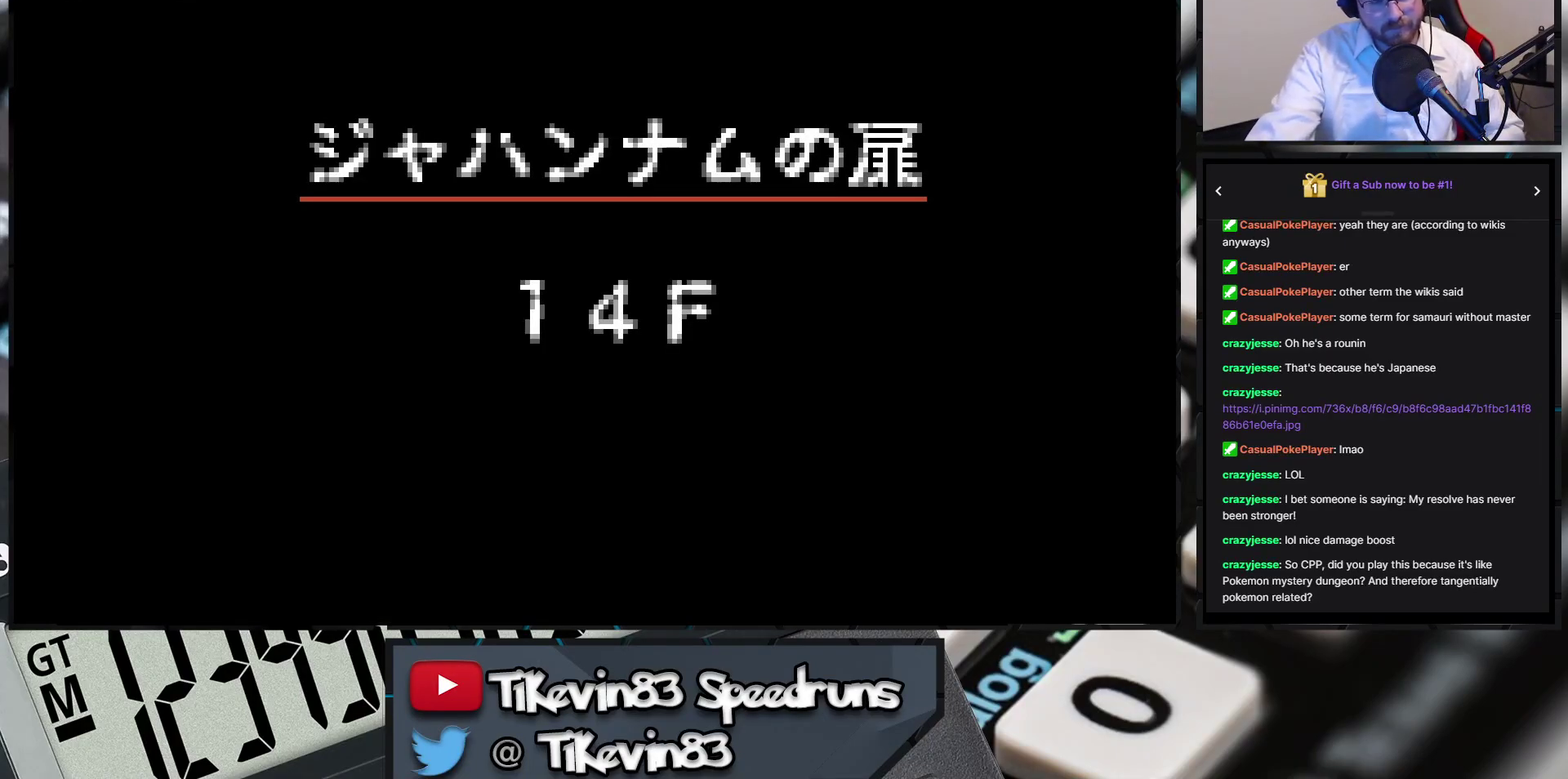
{"buttons": [], "events": []}
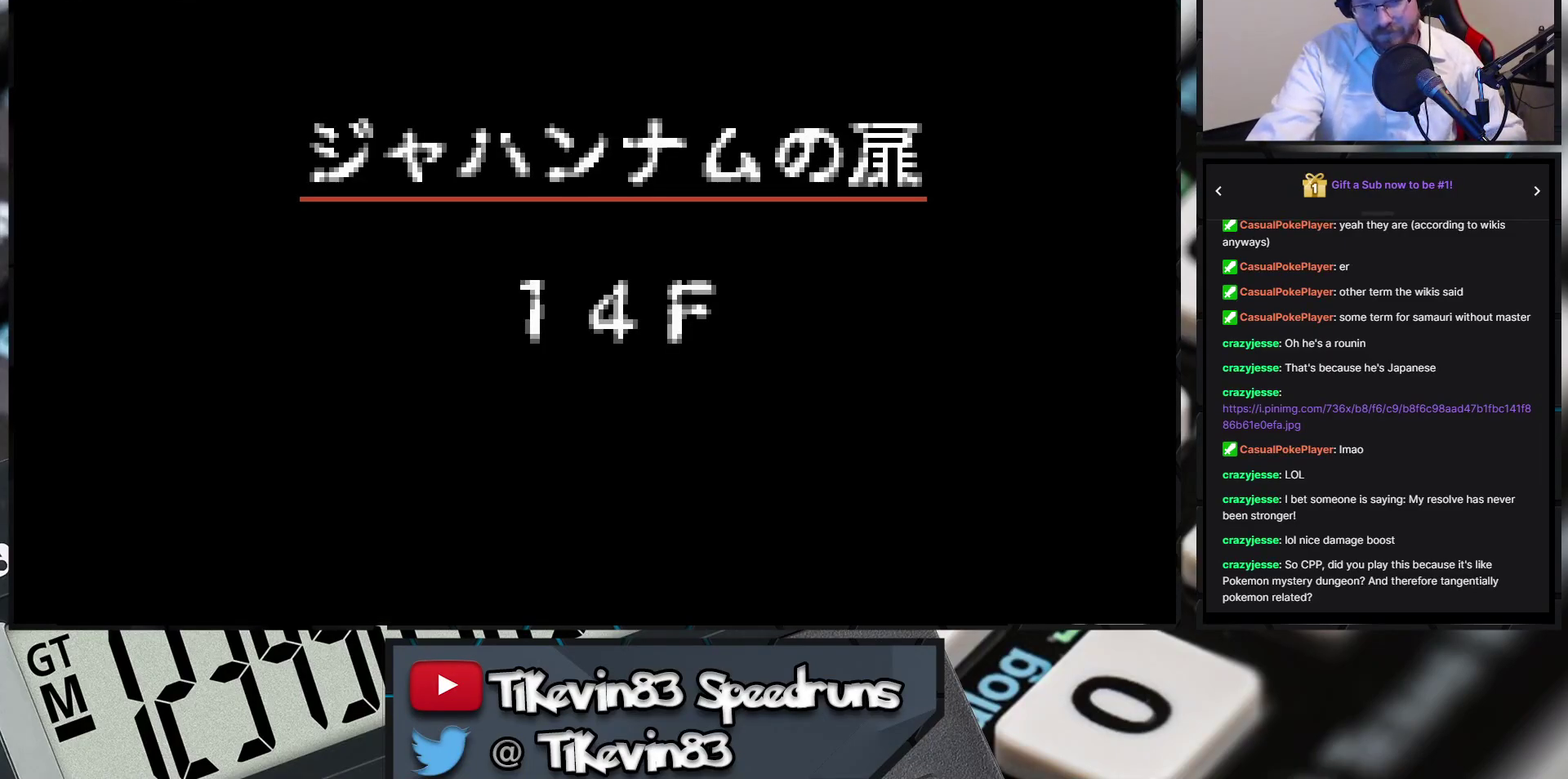
{"buttons": [], "events": []}
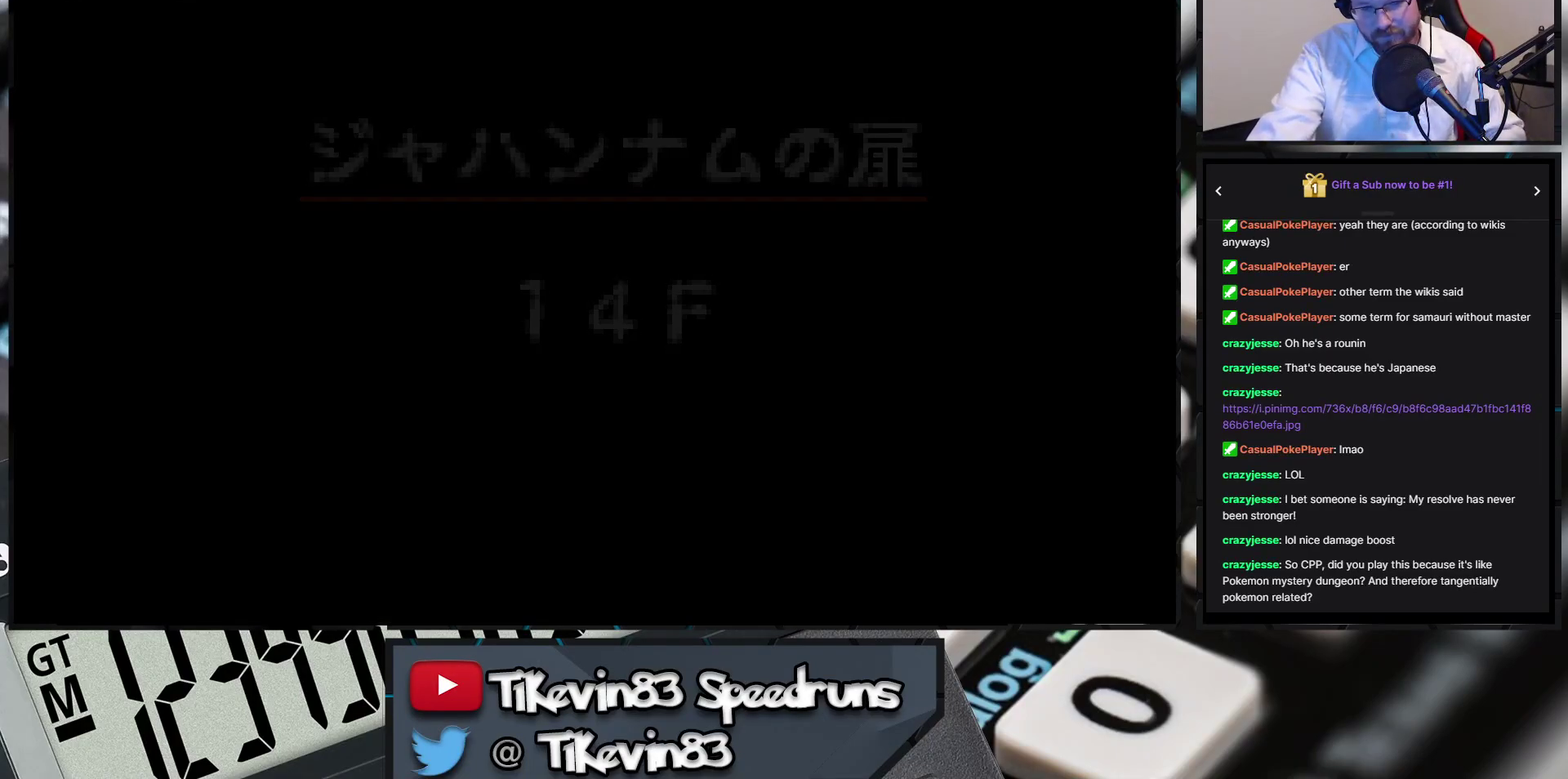
{"buttons": [], "events": []}
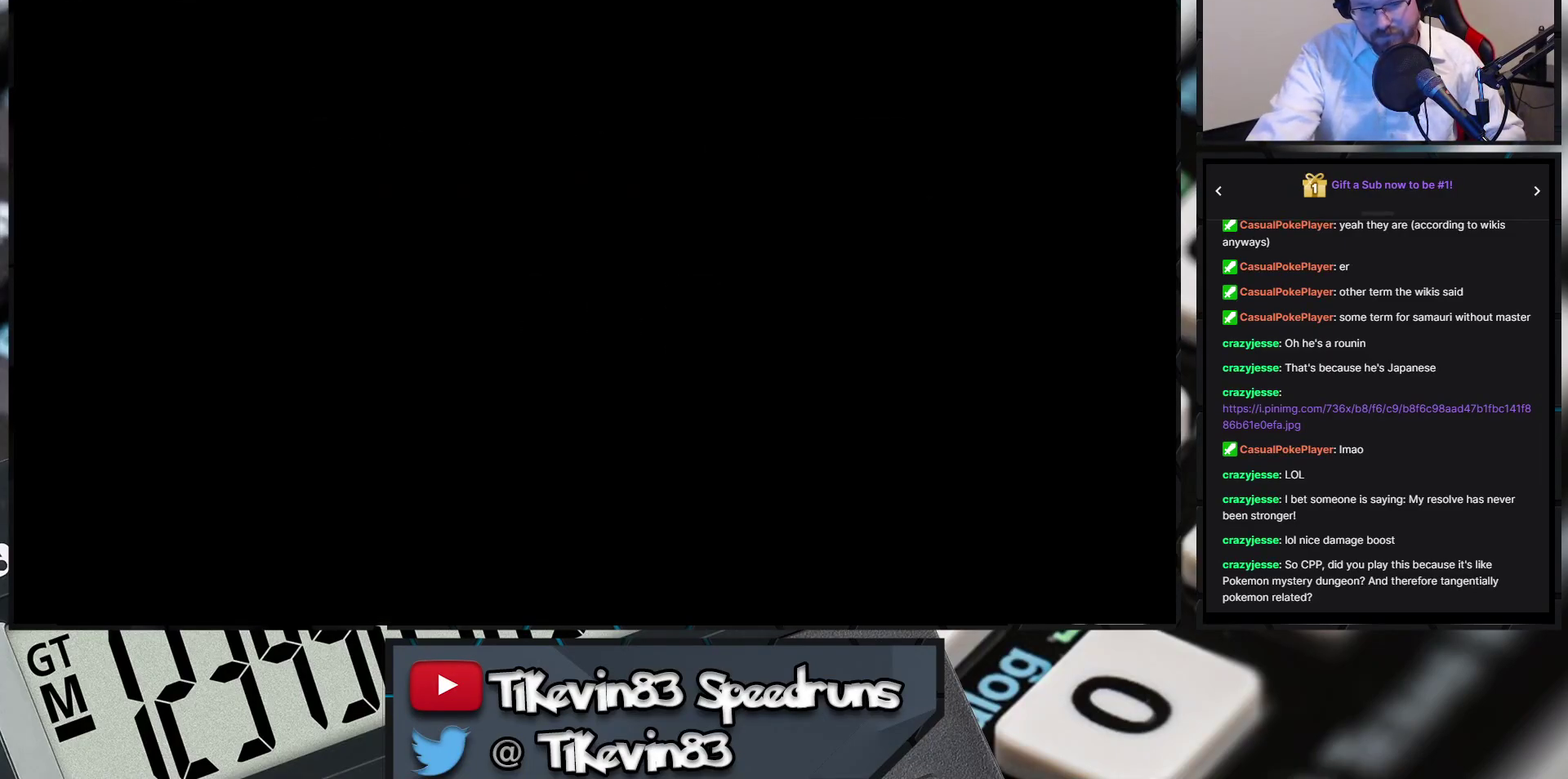
{"buttons": ["DPAD_DOWN", "DPAD_RIGHT"], "events": [[267, "DPAD_RIGHT", "down"], [300, "DPAD_DOWN", "down"]]}
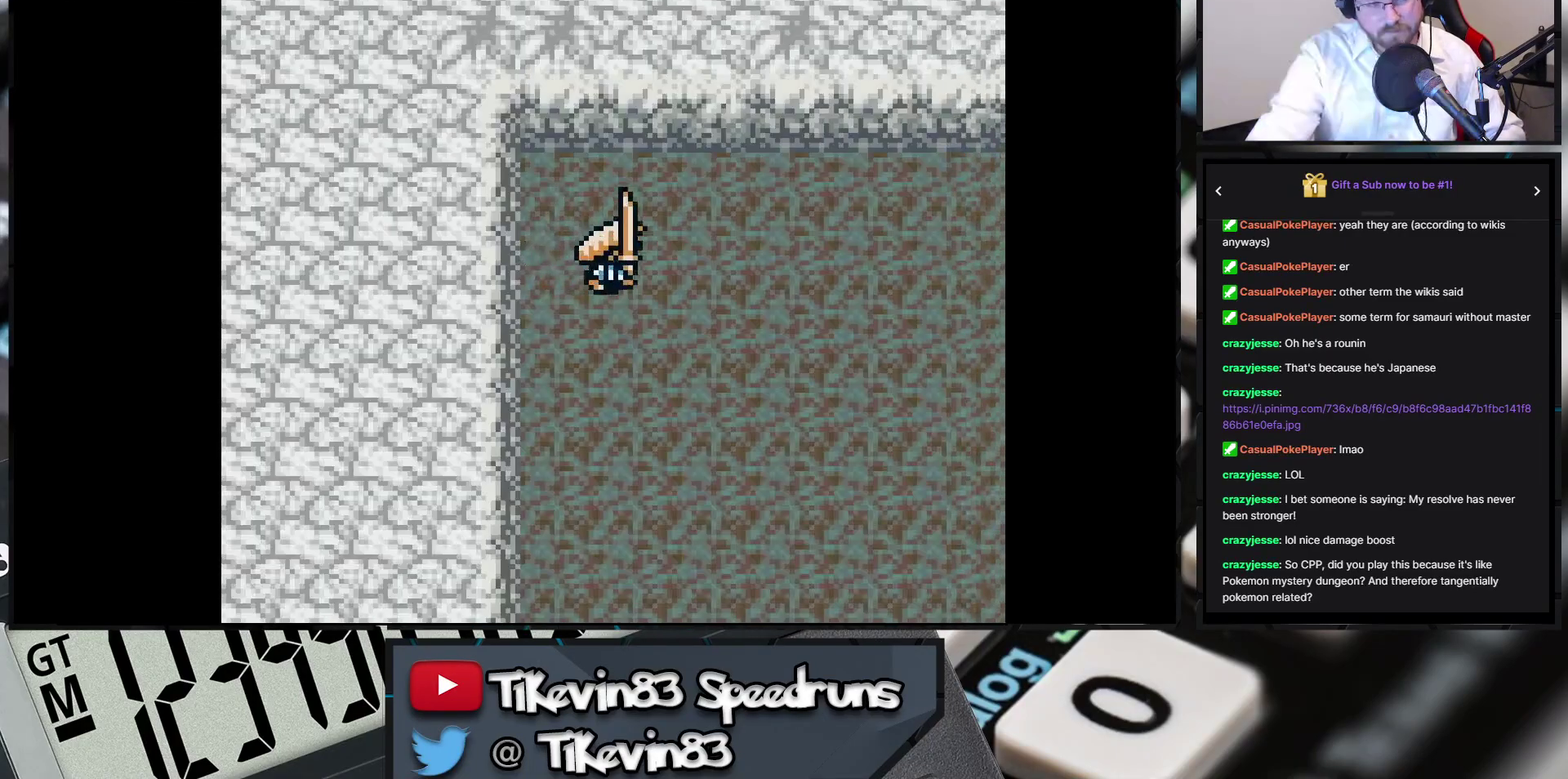
{"buttons": ["B", "DPAD_RIGHT"], "events": [[100, "B", "down"], [100, "DPAD_DOWN", "up"]]}
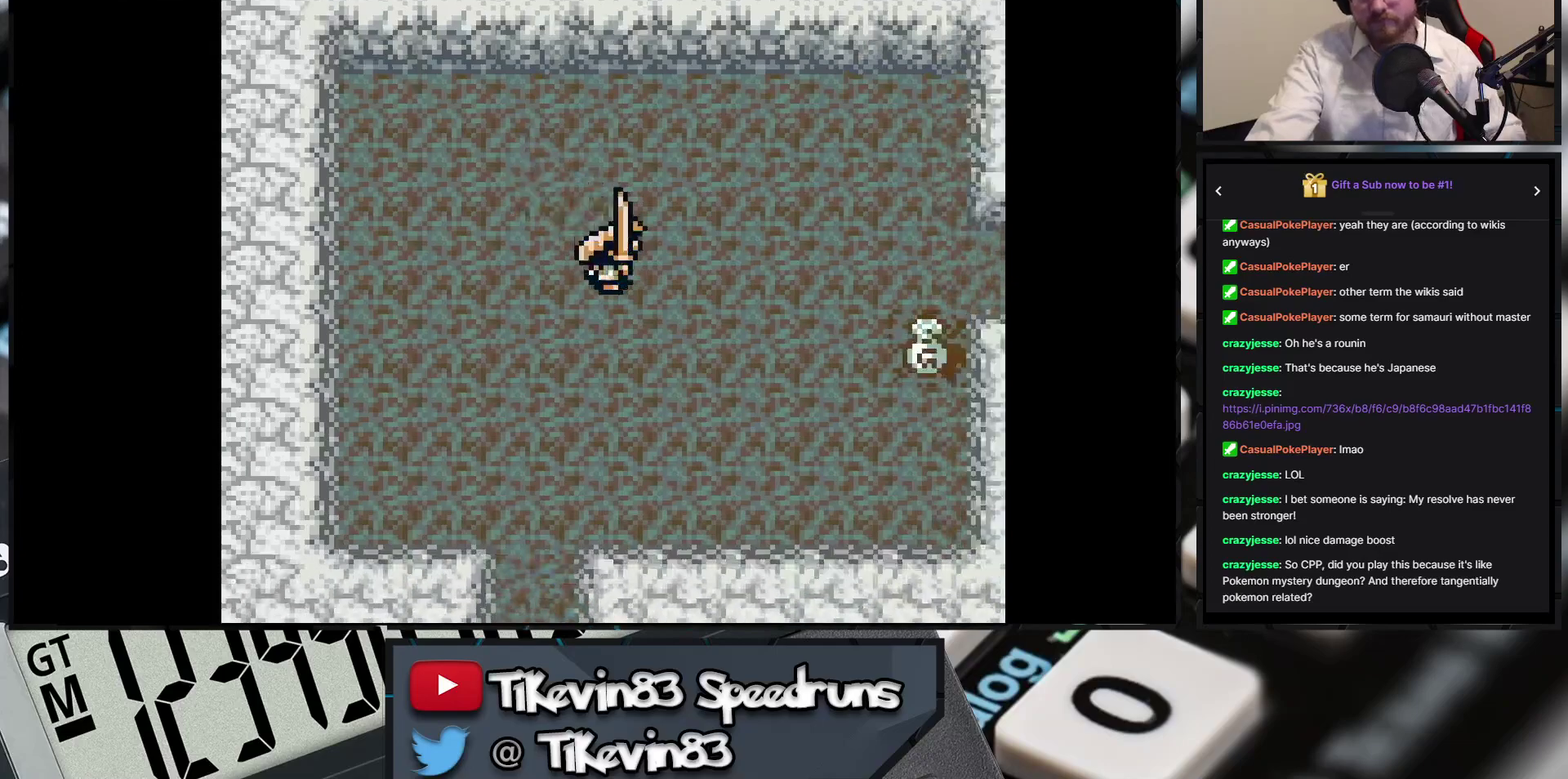
{"buttons": ["A"], "events": [[233, "DPAD_RIGHT", "up"], [267, "B", "up"], [367, "A", "down"]]}
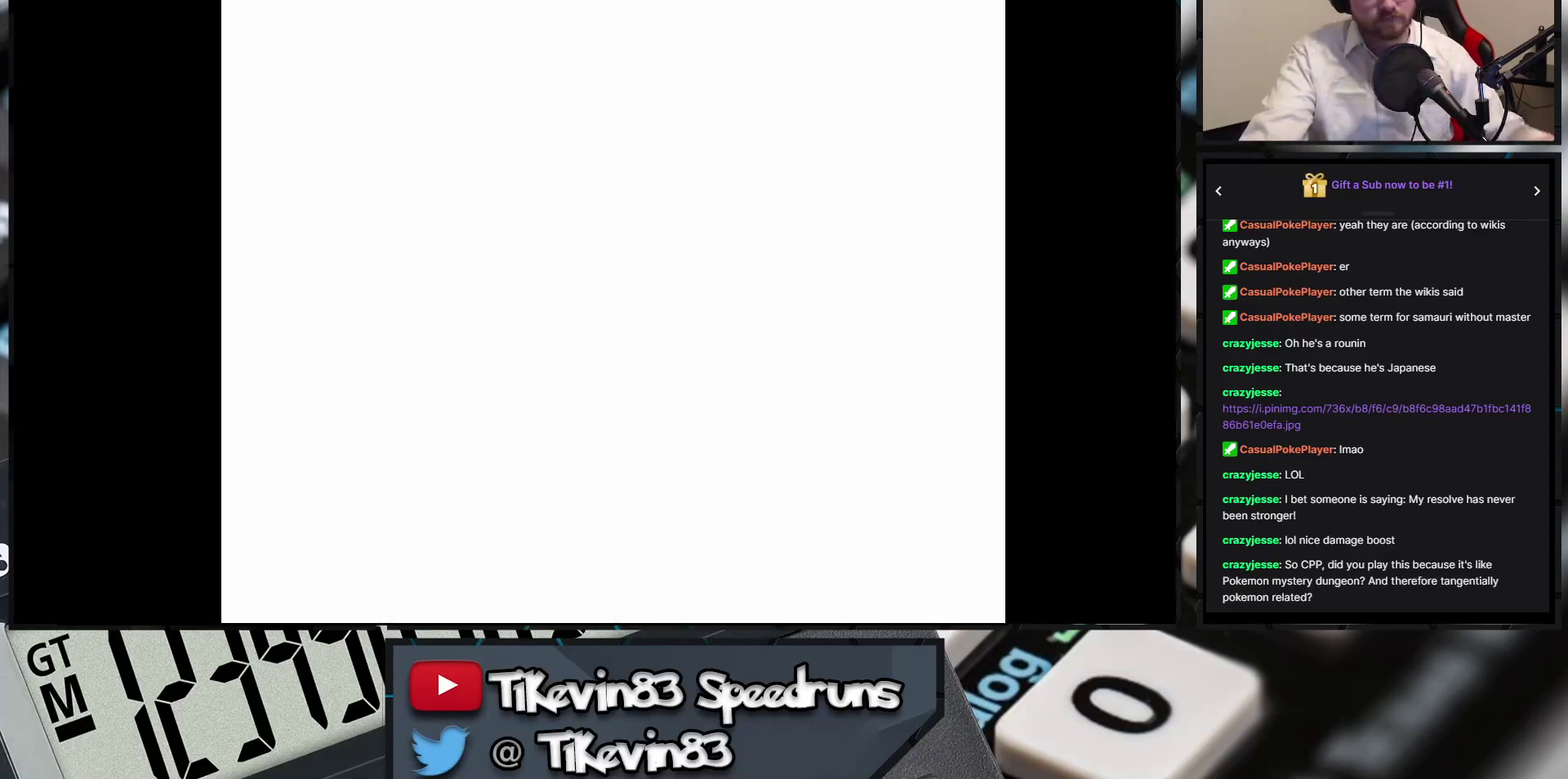
{"buttons": ["A"], "events": []}
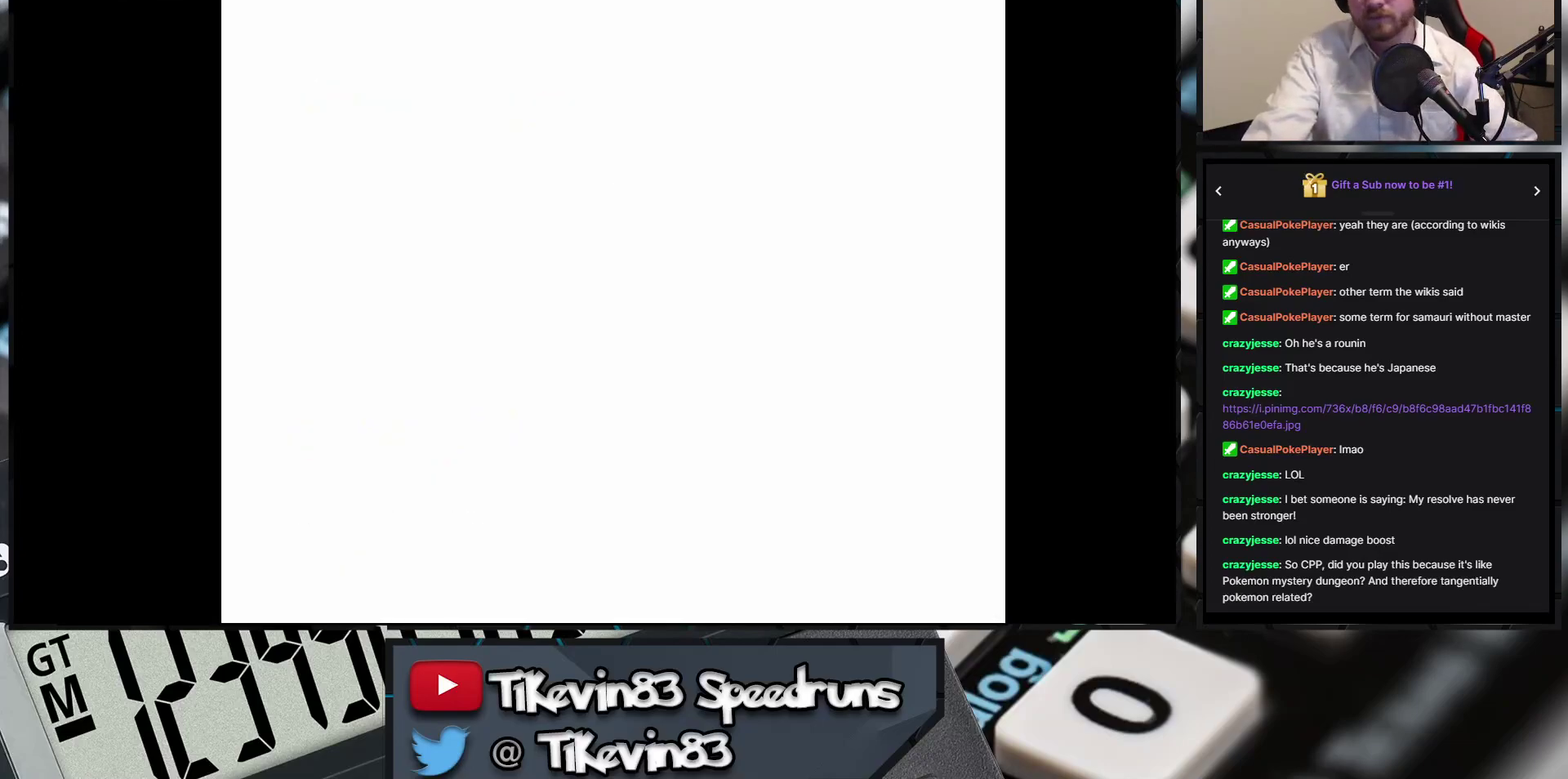
{"buttons": [], "events": [[33, "A", "up"]]}
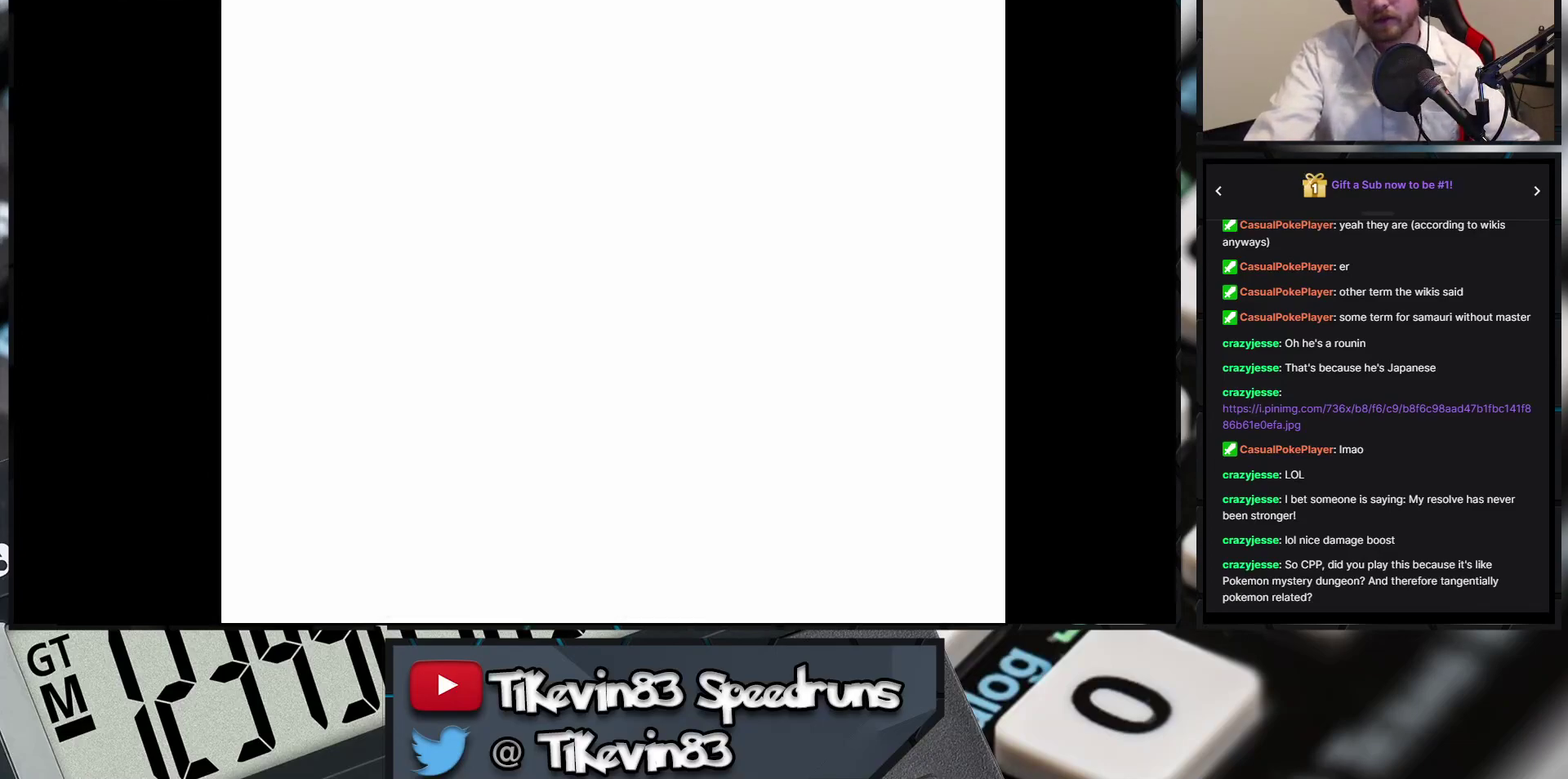
{"buttons": [], "events": []}
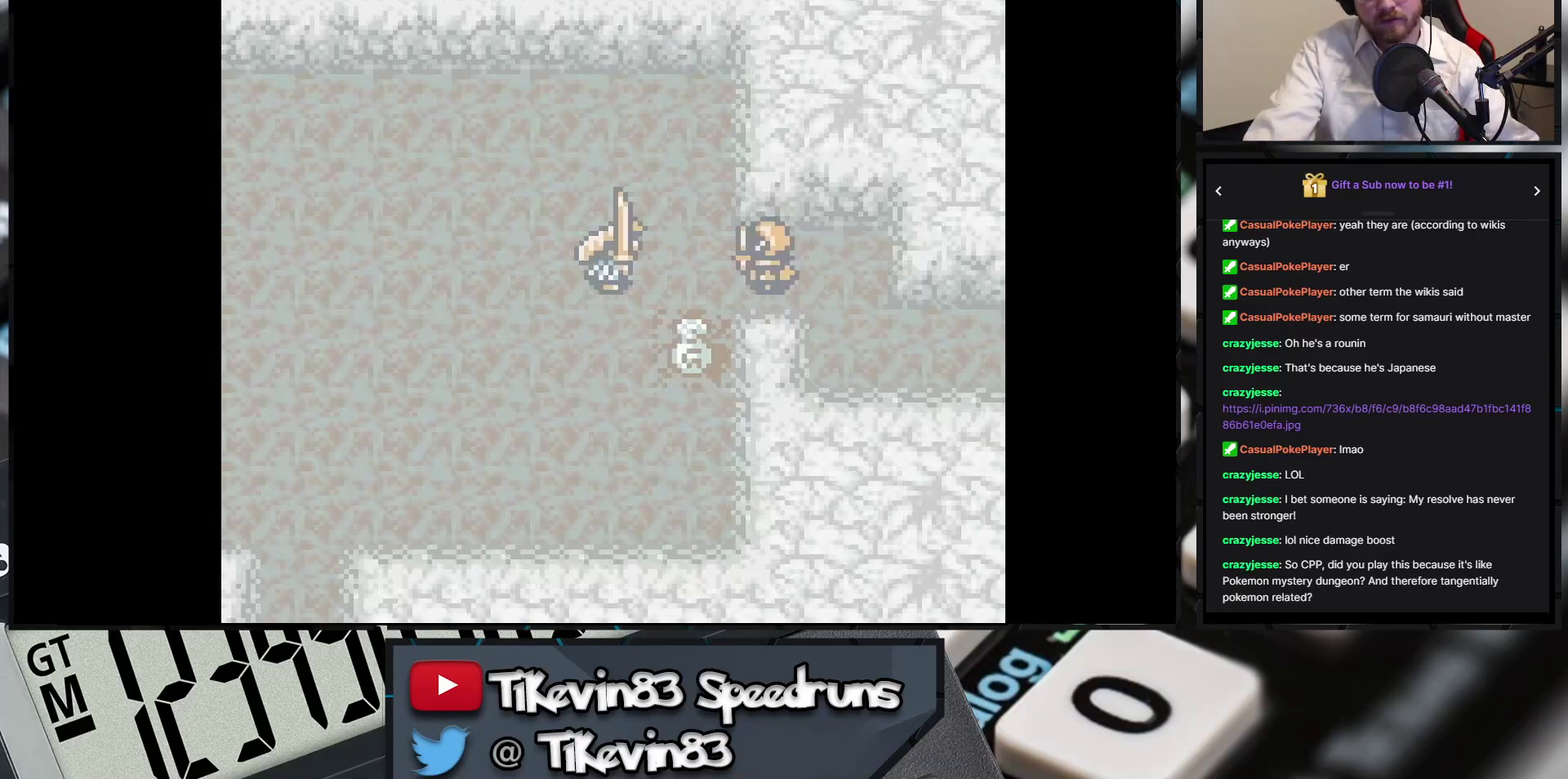
{"buttons": [], "events": []}
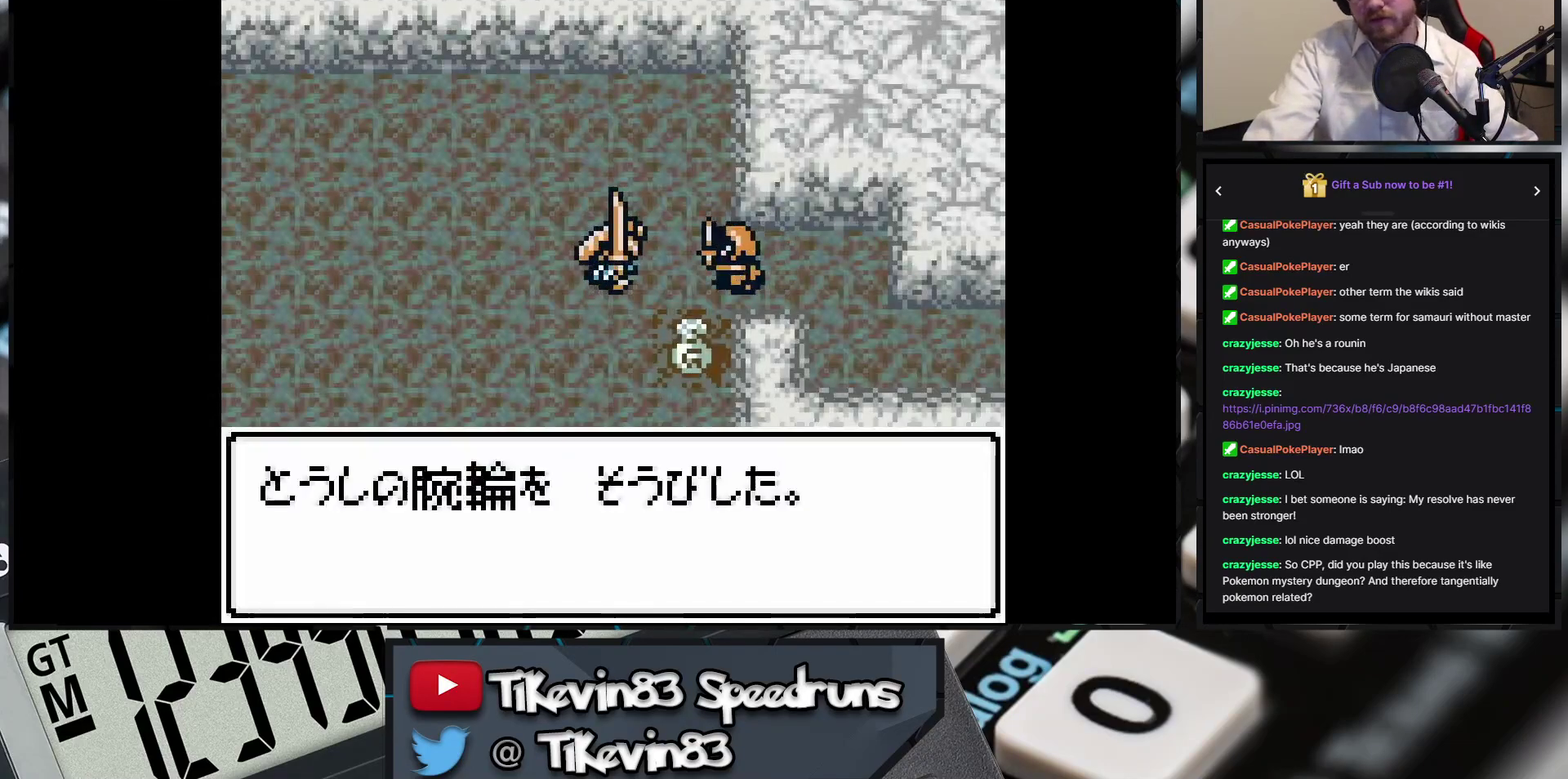
{"buttons": [], "events": []}
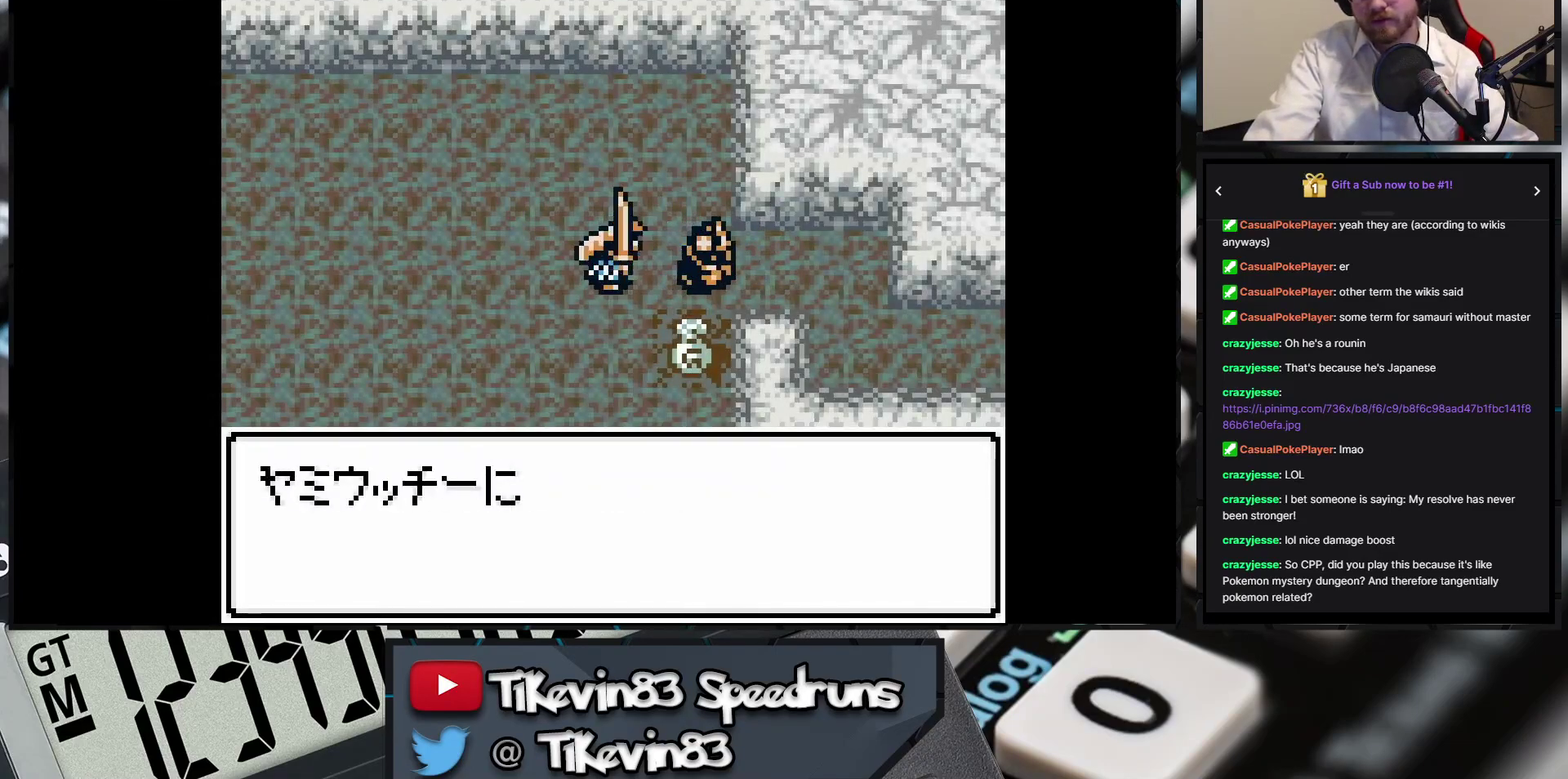
{"buttons": [], "events": []}
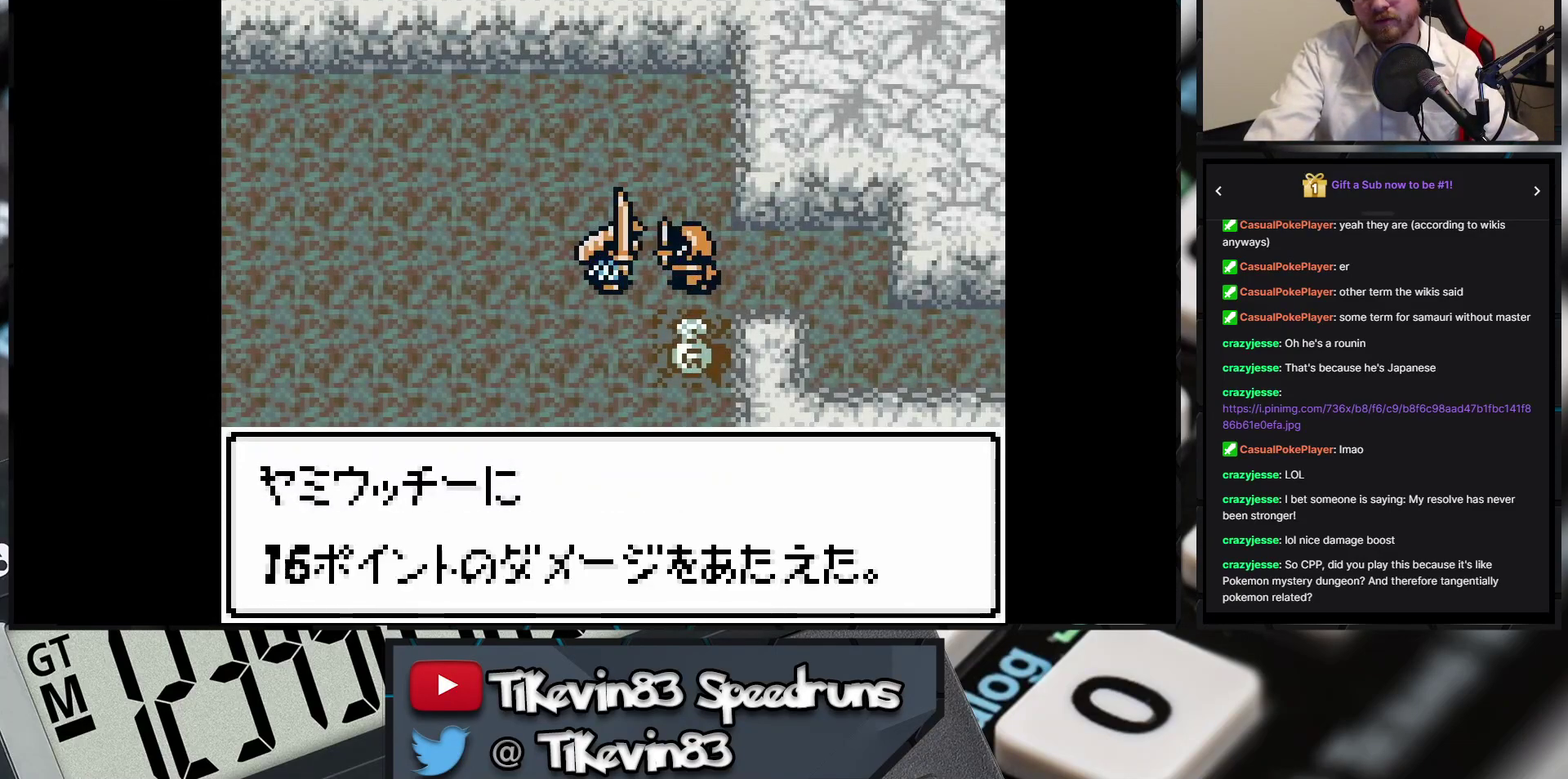
{"buttons": [], "events": []}
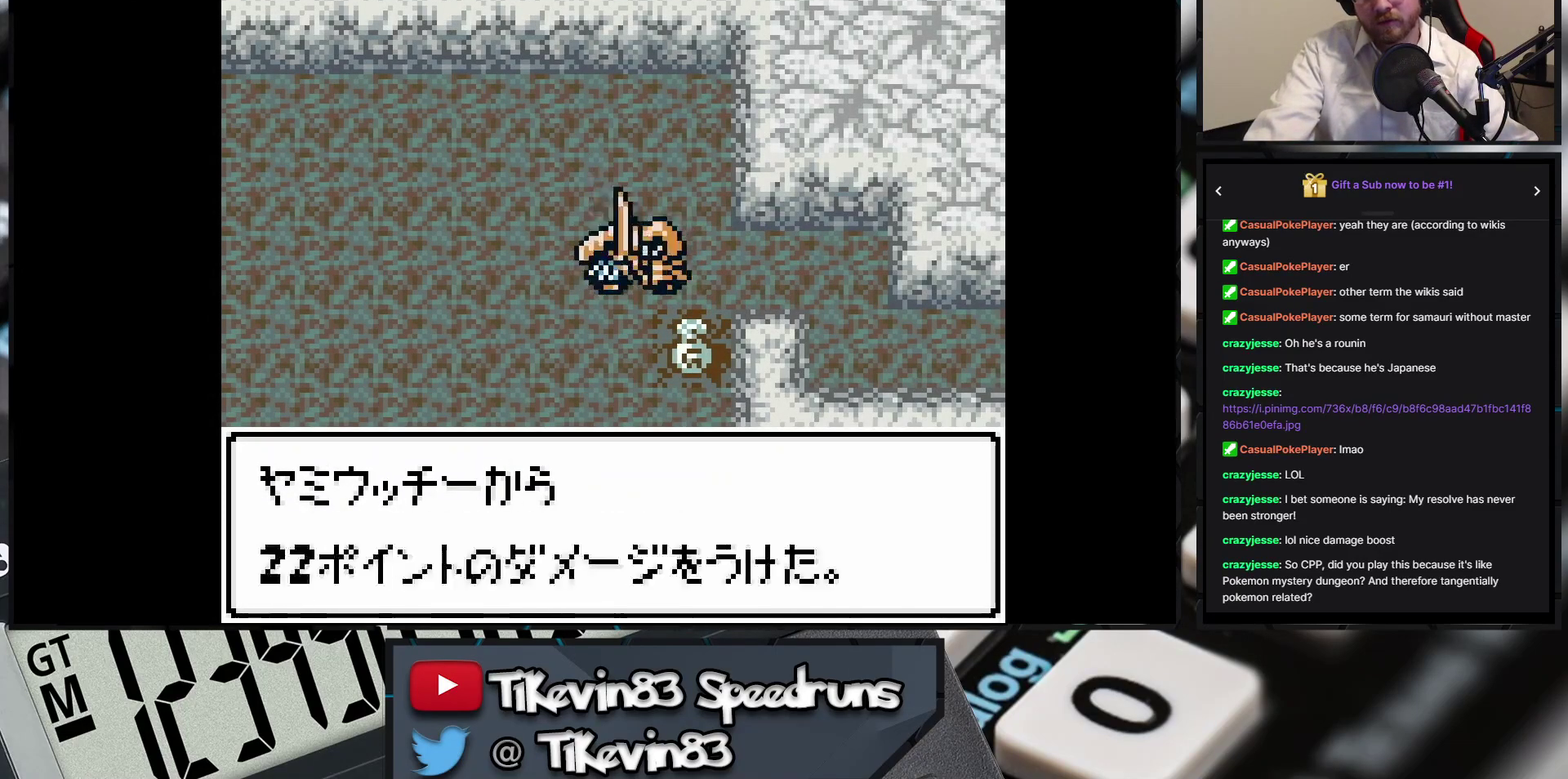
{"buttons": [], "events": []}